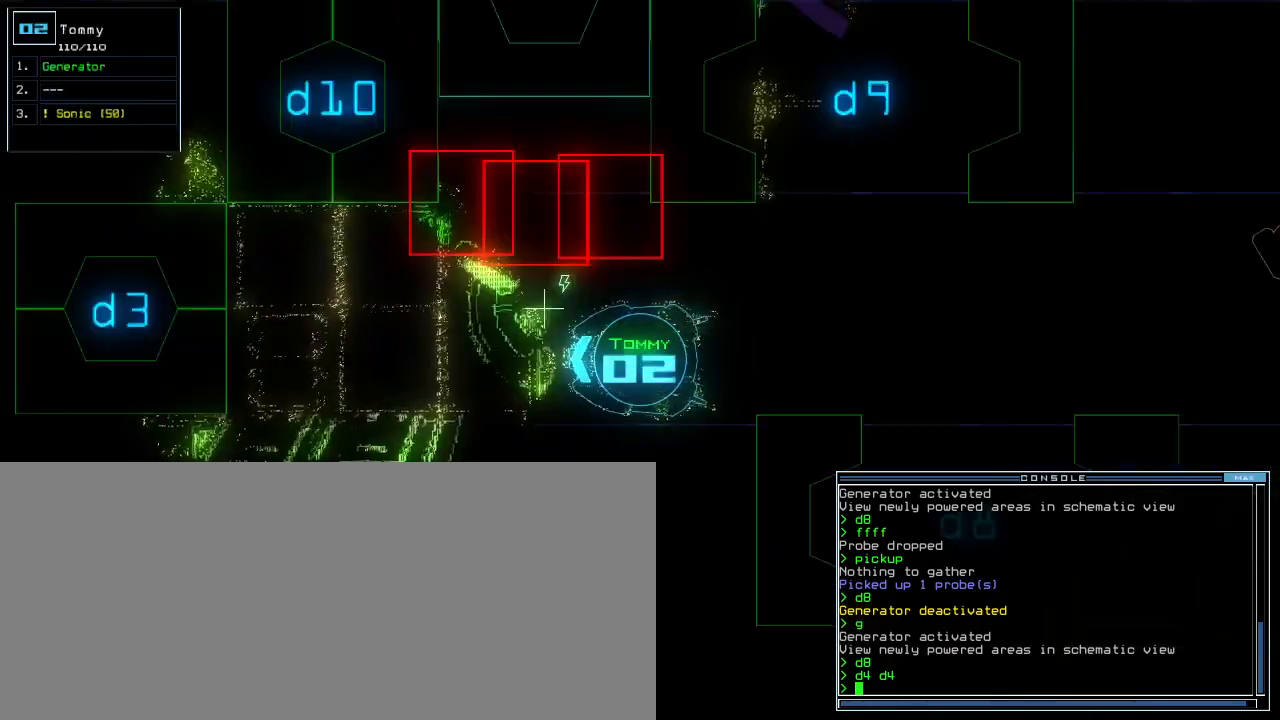
Gameplay with keyboard; each line is a JSON object with the keys held at the frame after it. "events" lists presses ("down") and releases ("up") of ".", "0", "1", "2", "3", "4", "5", "6", "7", "8", "9", "a", "b", "backspace", "c", "caps_lock", "comma", "ctrl_l", "ctrl_r", "d", "down", "e", "equals", "escape", "f", "g", "h", "i", "j", "k", "l", "left", "m", "minus", "n", "o", "p", "q", "quote", "r", "return", "right", "s", "semicolon", "shift_l", "shift_r", "space", "t", "tab", "tilde", "u", "up", "v", "w", "x", "y" and "z" between this image and that frame as [ms after this image, input, new state], when the widget could be followed in between. No other keys are recorded. Mouse input is not recorded. Not read: other_keys.
{"keys": [], "events": []}
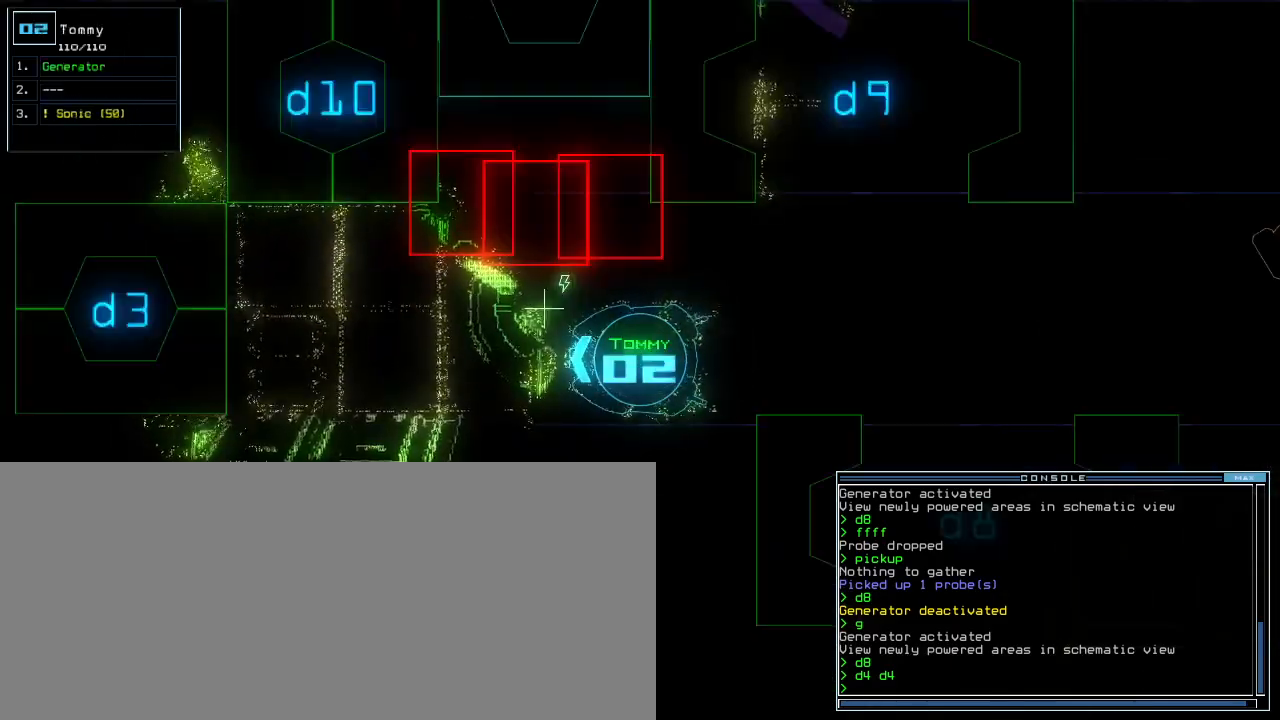
{"keys": ["8"], "events": [[40, "d", "down"], [100, "d", "up"], [440, "8", "down"]]}
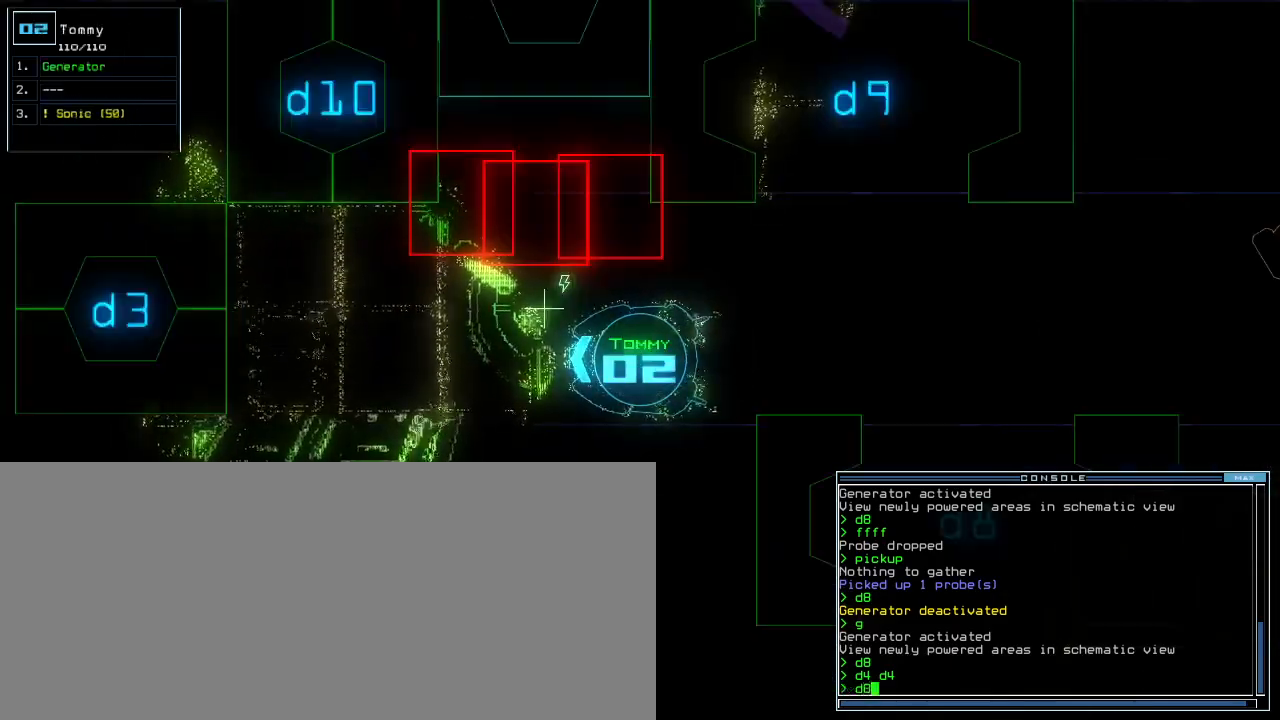
{"keys": [], "events": [[20, "8", "up"], [140, "return", "down"], [200, "return", "up"]]}
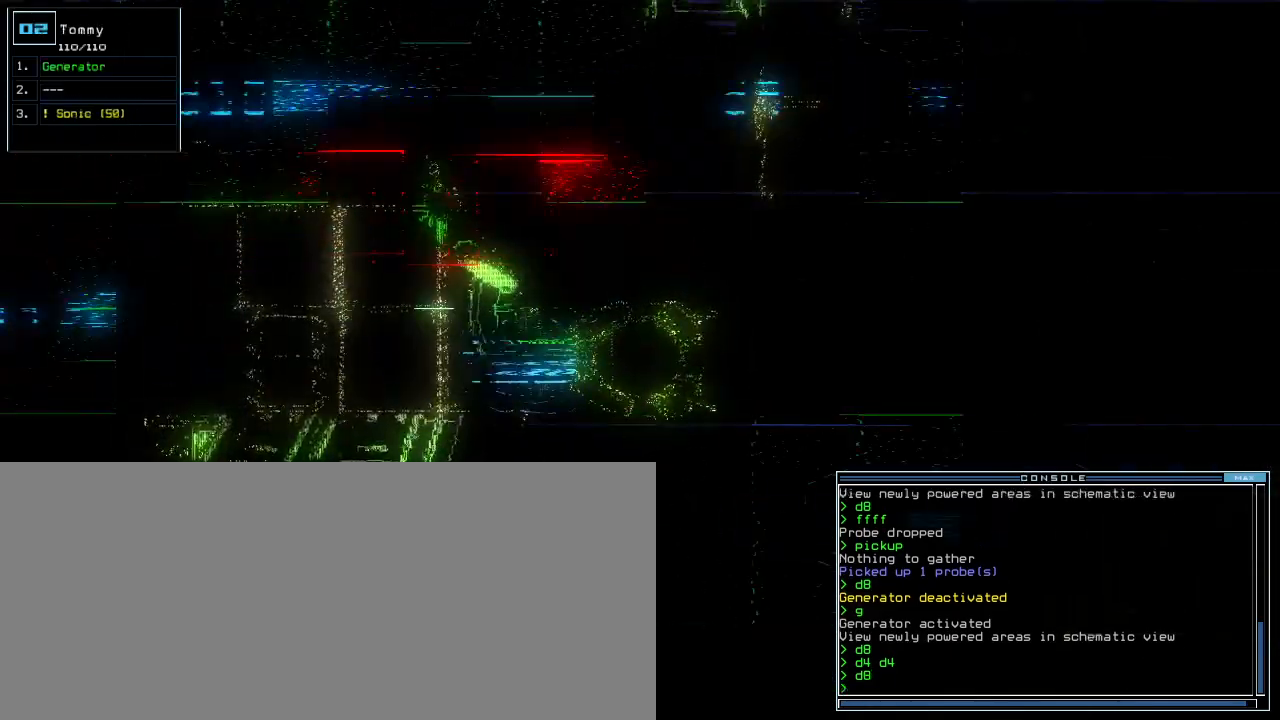
{"keys": ["down"], "events": [[20, "down", "down"]]}
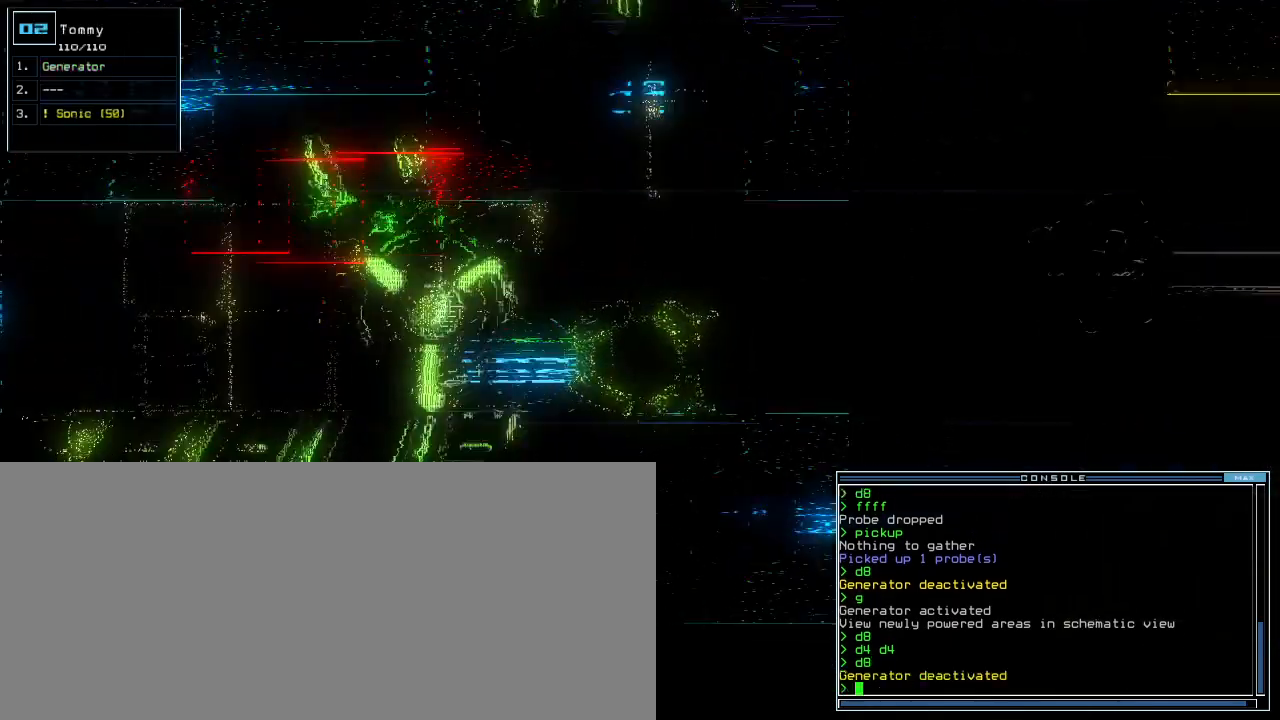
{"keys": ["right", "up"], "events": [[120, "right", "down"], [280, "down", "up"], [400, "up", "down"]]}
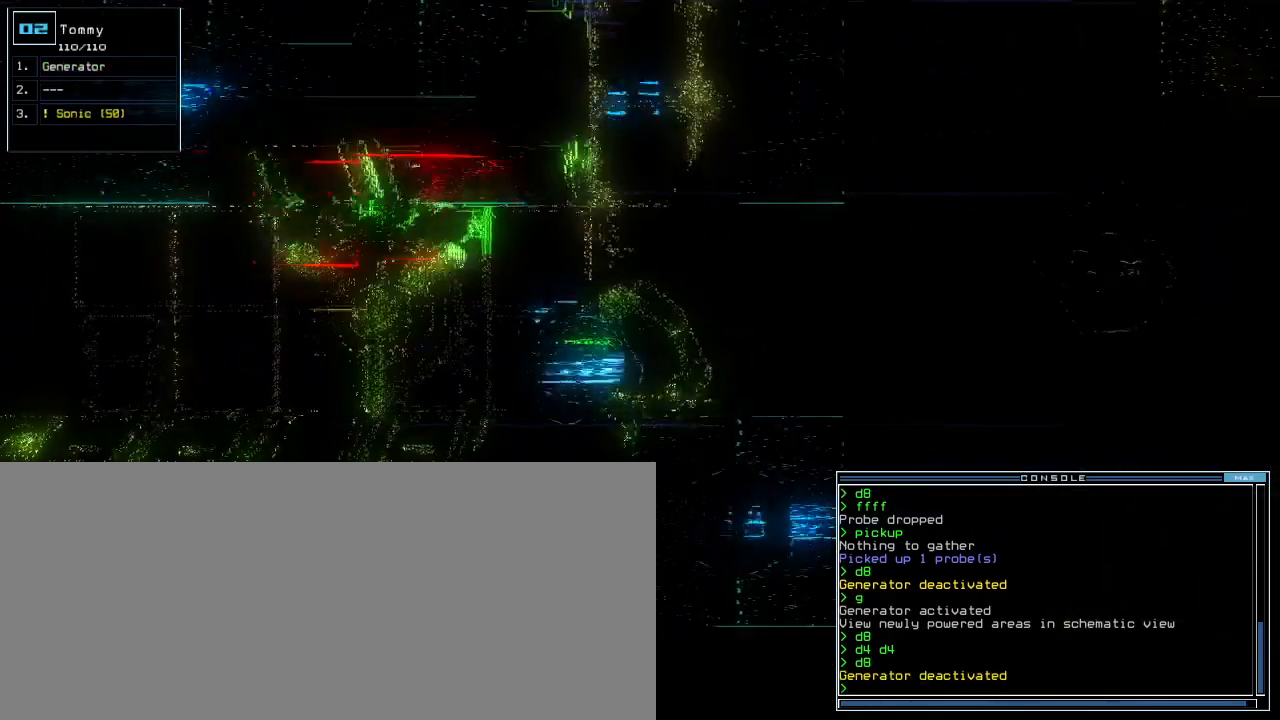
{"keys": ["left", "up"], "events": [[420, "right", "up"], [440, "left", "down"]]}
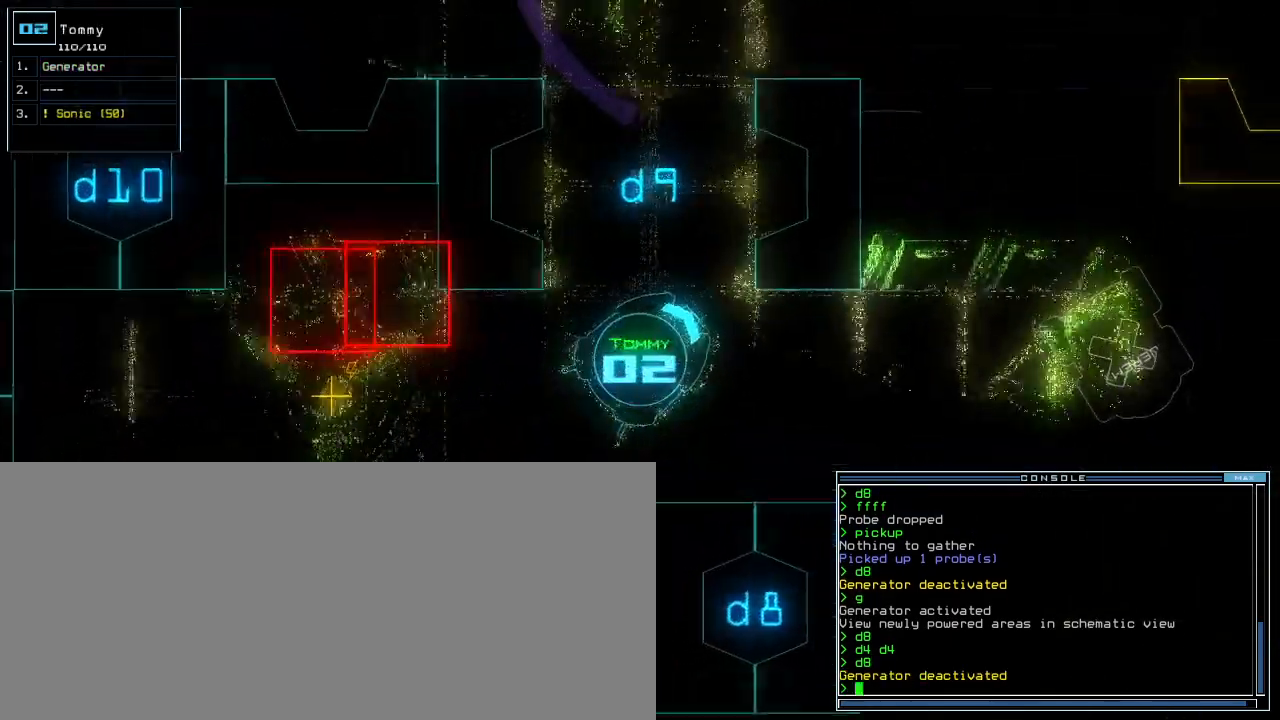
{"keys": ["left"], "events": [[240, "left", "up"], [240, "up", "up"], [480, "left", "down"]]}
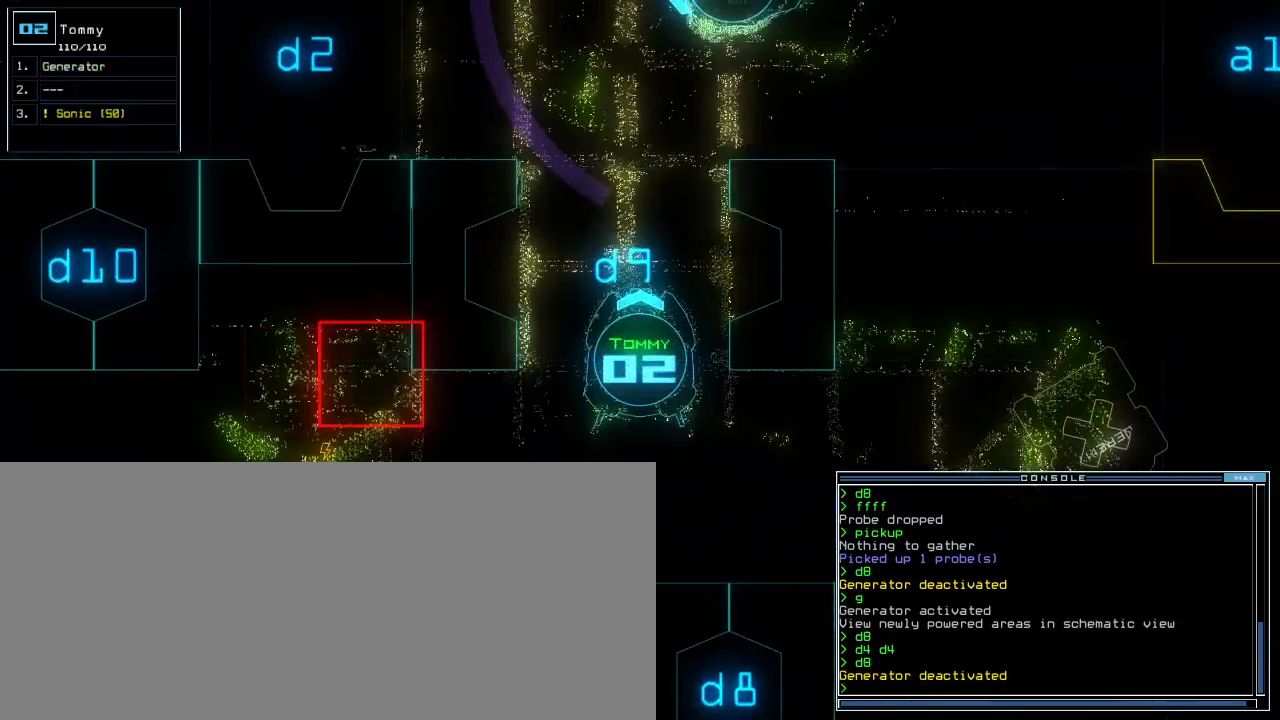
{"keys": ["left"], "events": []}
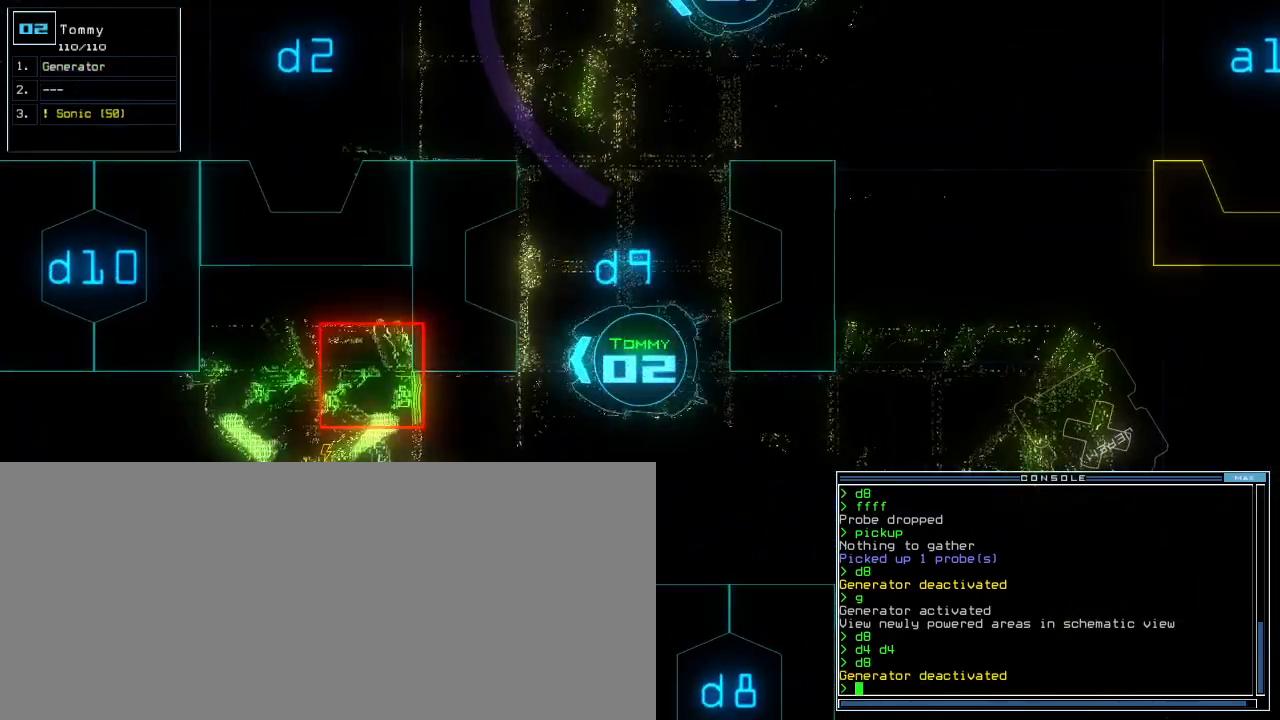
{"keys": [], "events": [[500, "left", "up"]]}
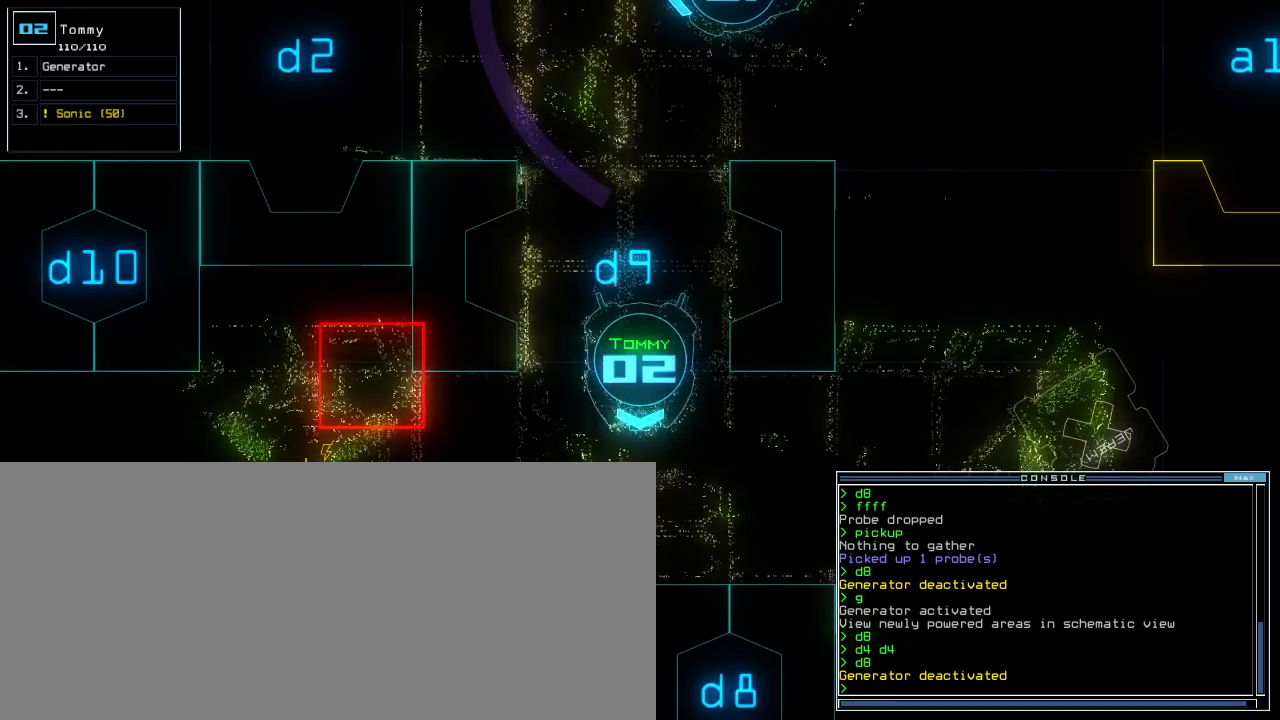
{"keys": ["right"], "events": [[80, "right", "down"]]}
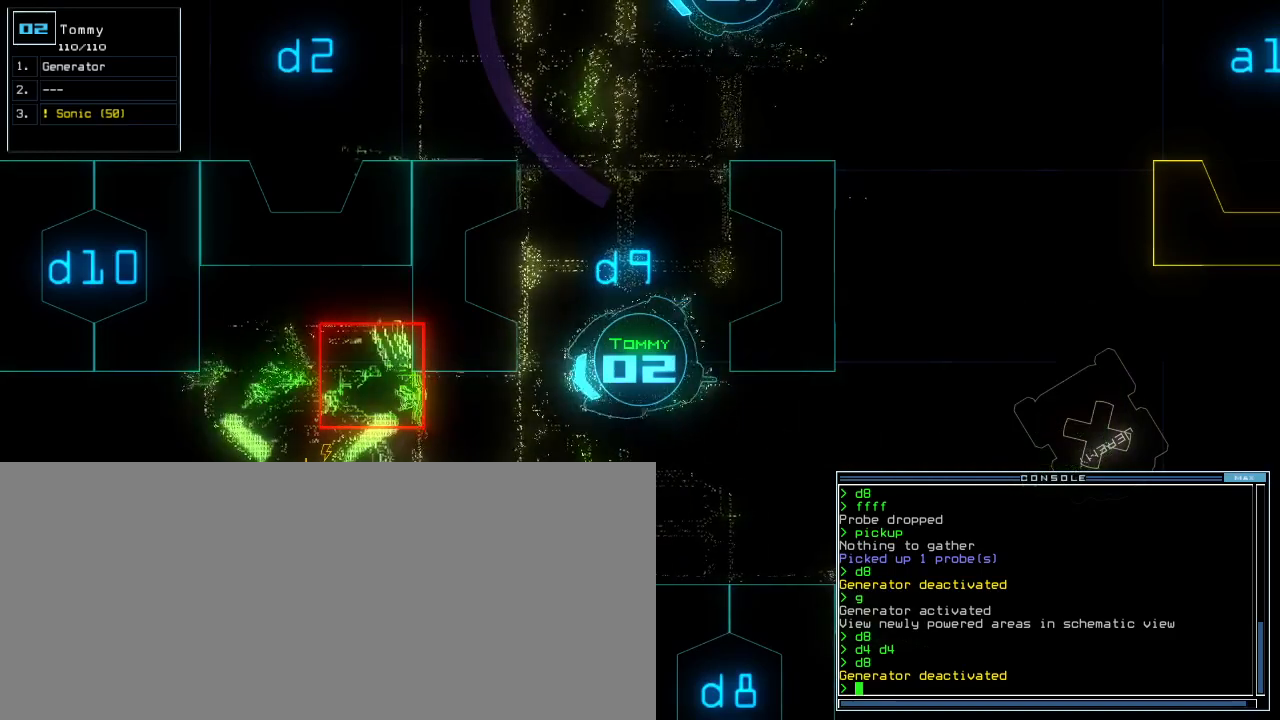
{"keys": ["7", "down"], "events": [[120, "right", "up"], [200, "down", "down"], [320, "7", "down"]]}